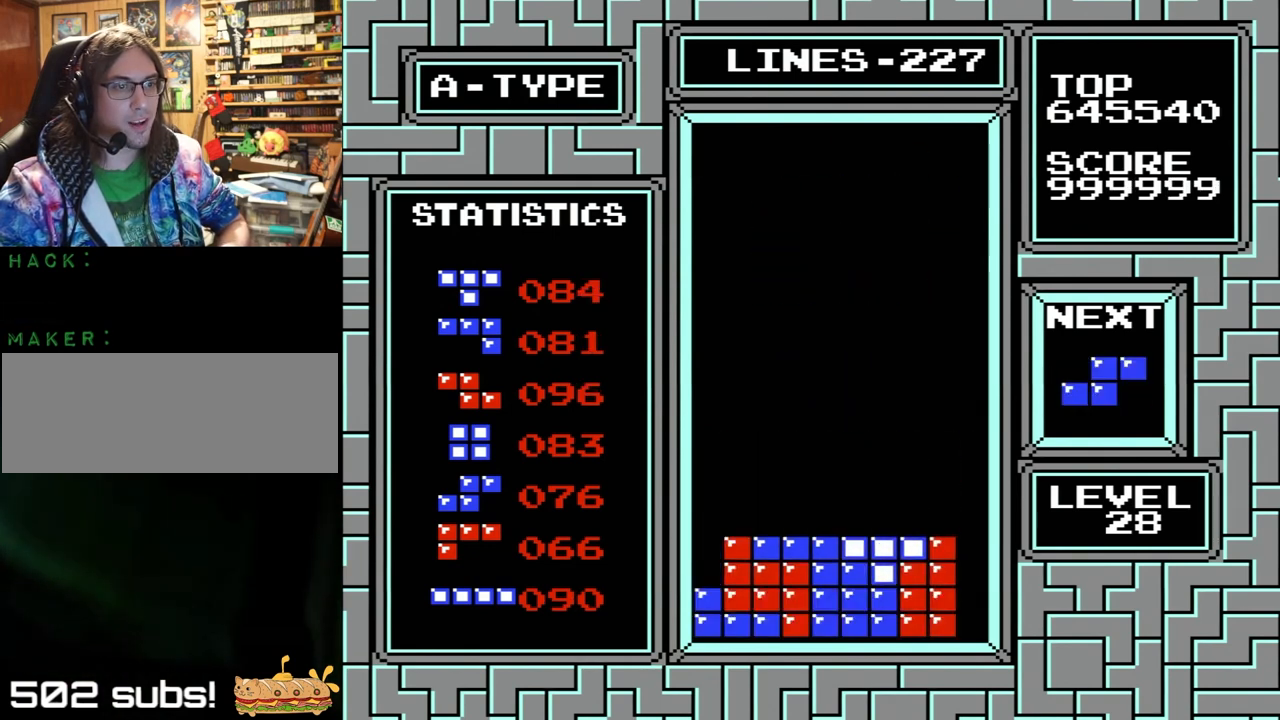
Gameplay with a controller (Nintendo layout); each line is a JSON object with the inputs held at the frame after it. "events" lists button and stick changes between this image and that frame as [ms after this image, input, new state], when the widget could be followed in between. Not read: L1 L3 R1 R3.
{"buttons": ["DPAD_RIGHT"], "events": [[67, "X", "down"], [67, "Y", "down"], [367, "X", "up"], [367, "Y", "up"]]}
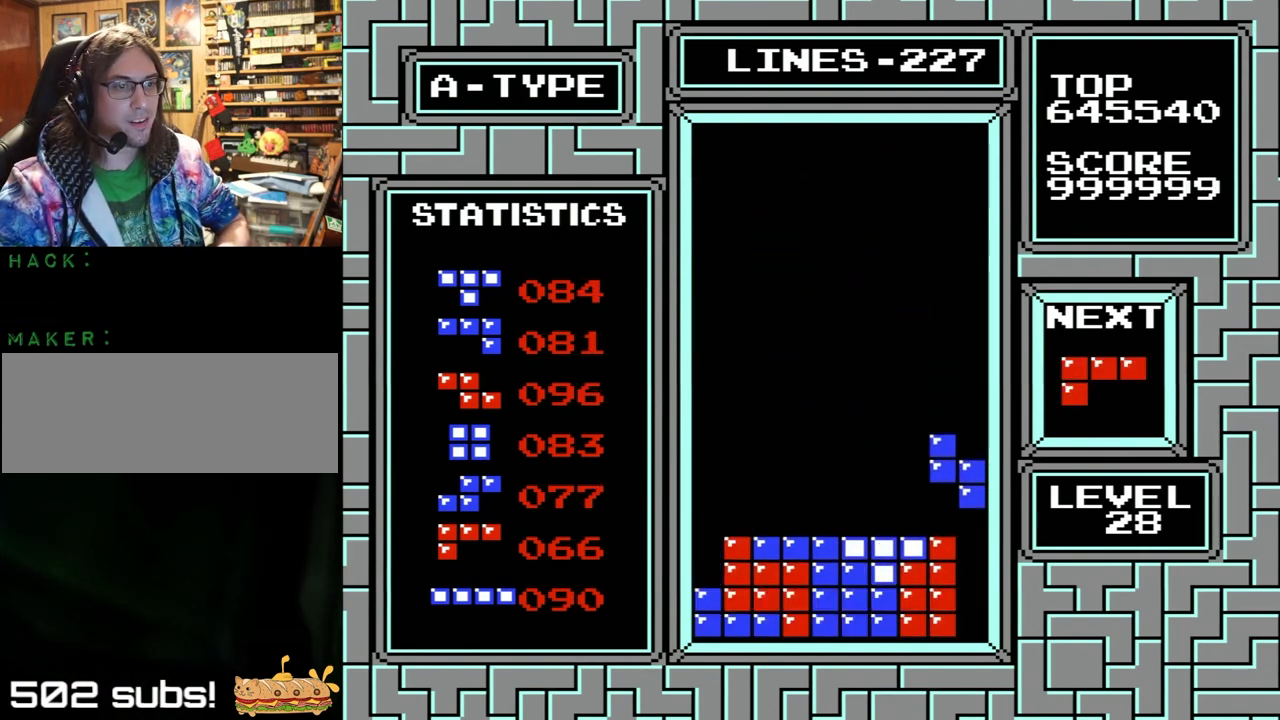
{"buttons": [], "events": [[200, "X", "down"], [233, "DPAD_RIGHT", "up"], [233, "X", "up"], [233, "Y", "down"], [267, "X", "down"], [300, "X", "up"], [300, "Y", "up"], [367, "X", "down"], [400, "Y", "down"], [467, "X", "up"], [467, "Y", "up"]]}
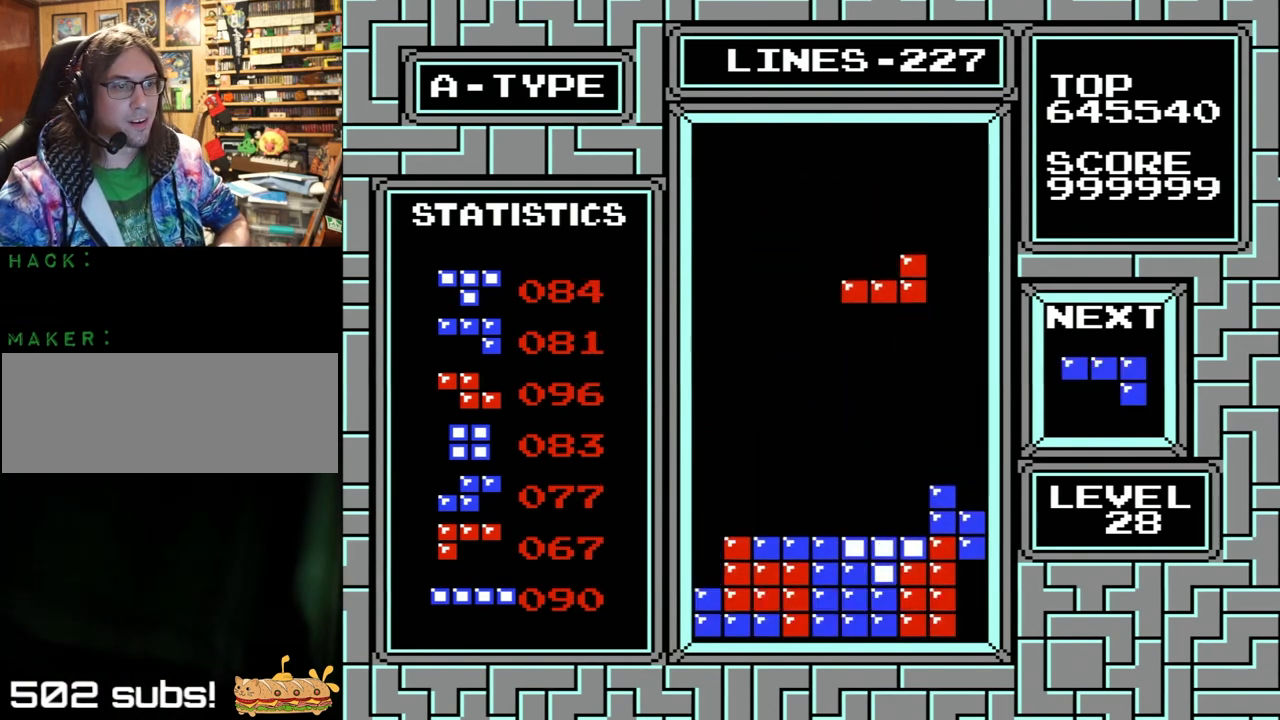
{"buttons": ["DPAD_LEFT"], "events": [[200, "DPAD_LEFT", "down"]]}
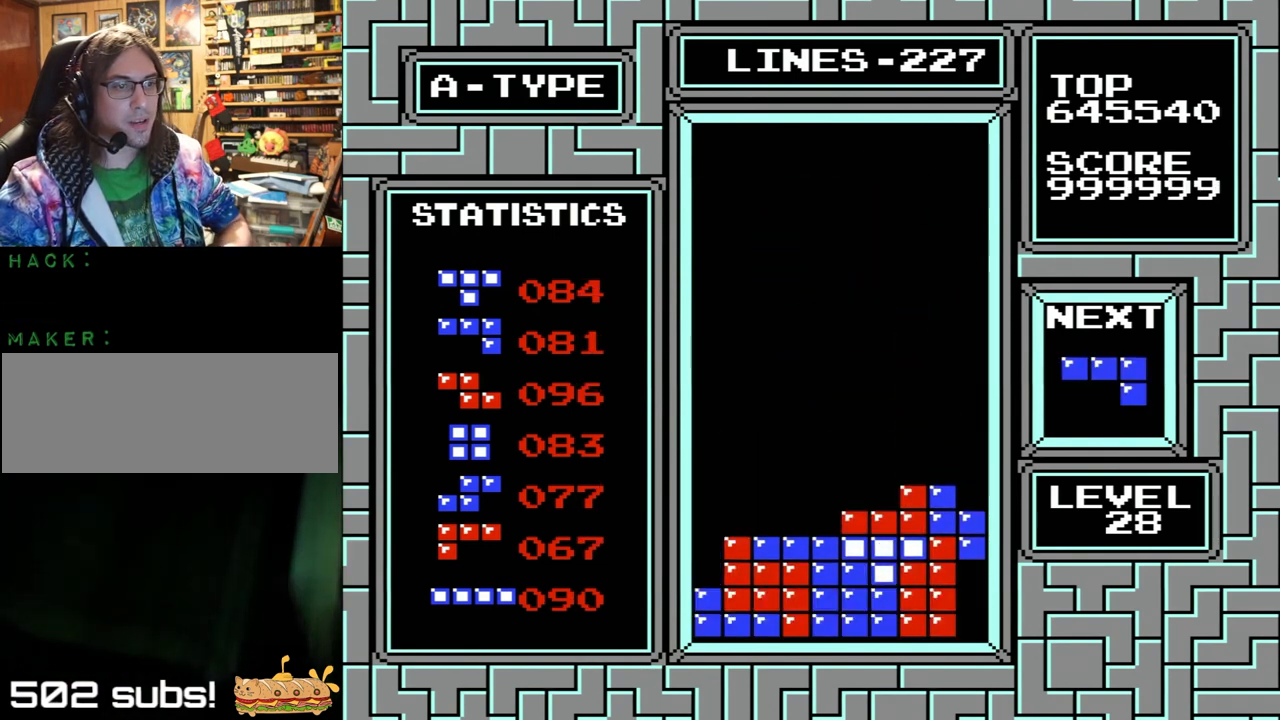
{"buttons": ["DPAD_LEFT"], "events": [[200, "X", "down"], [233, "Y", "down"], [333, "X", "up"], [333, "Y", "up"]]}
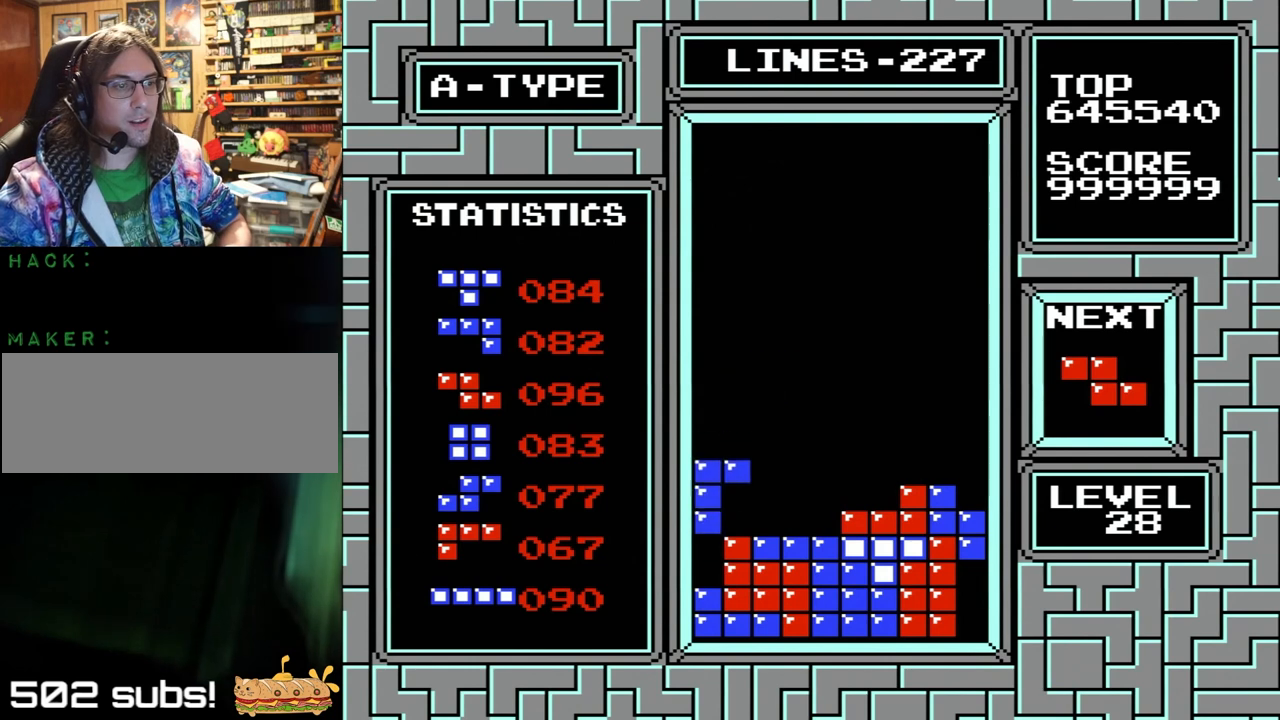
{"buttons": ["DPAD_LEFT"], "events": []}
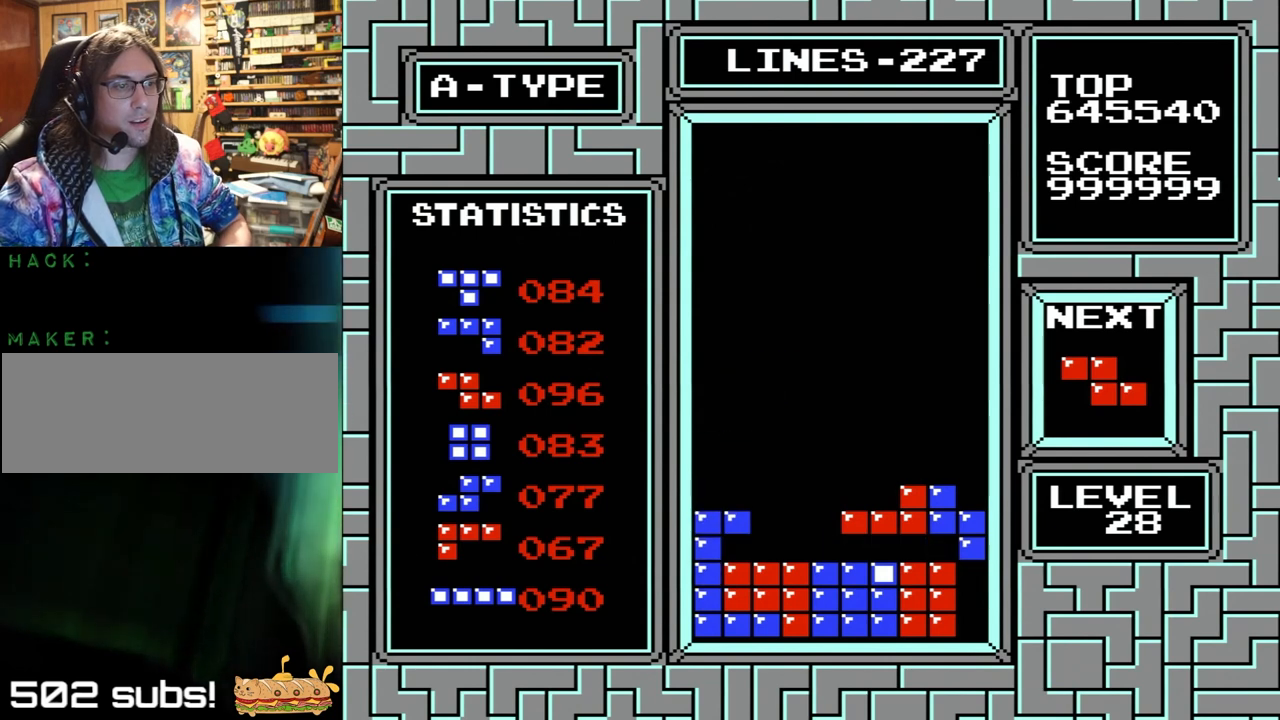
{"buttons": ["DPAD_LEFT"], "events": [[233, "DPAD_LEFT", "up"], [500, "DPAD_LEFT", "down"]]}
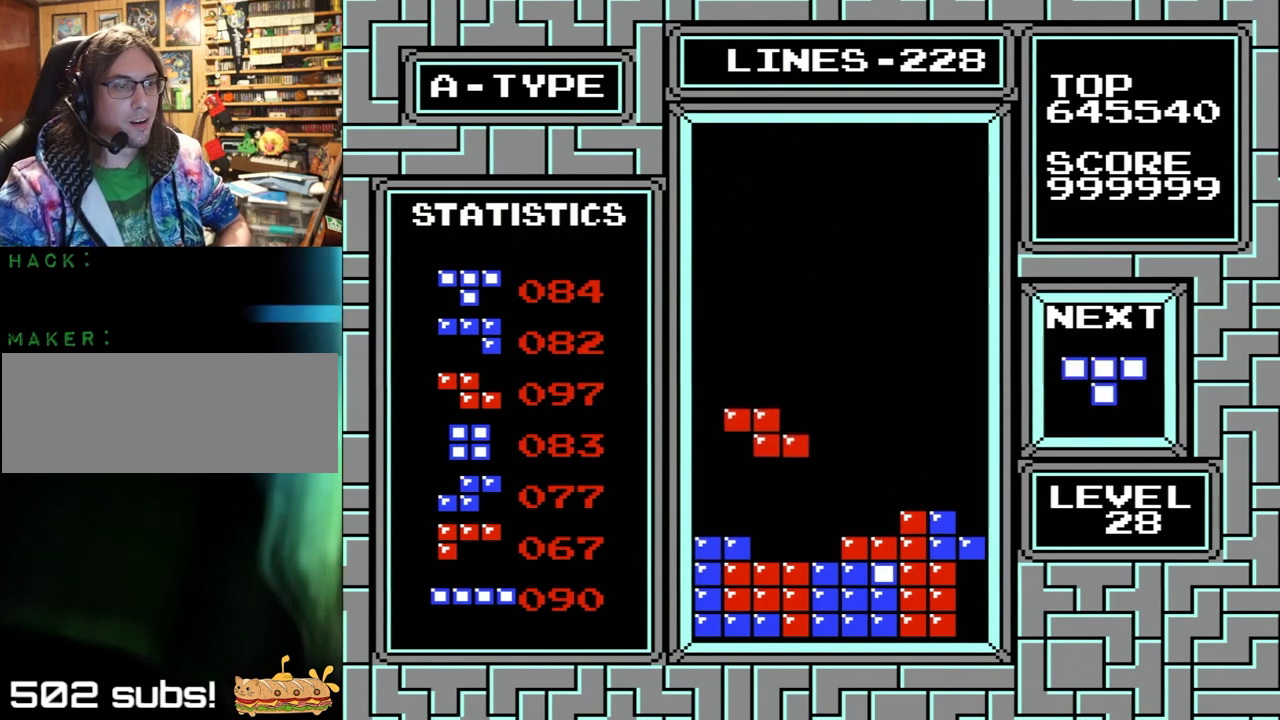
{"buttons": [], "events": [[333, "DPAD_LEFT", "up"]]}
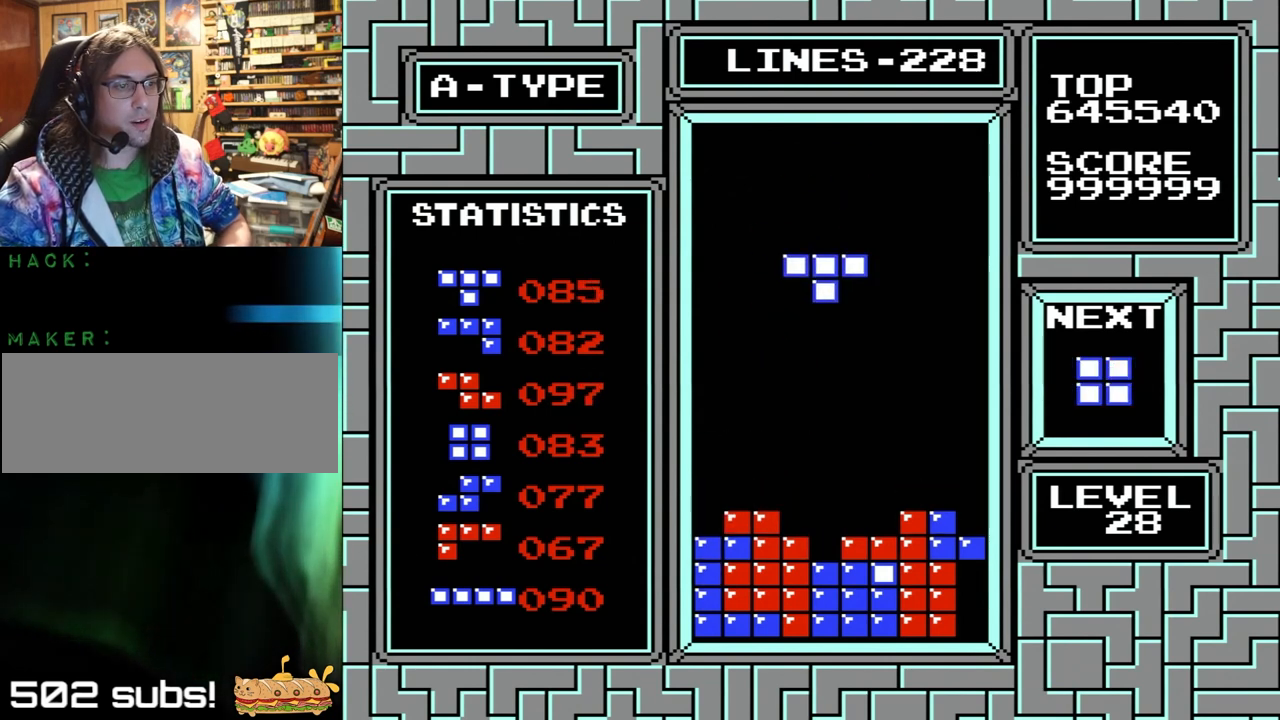
{"buttons": ["DPAD_LEFT"], "events": [[233, "DPAD_LEFT", "down"]]}
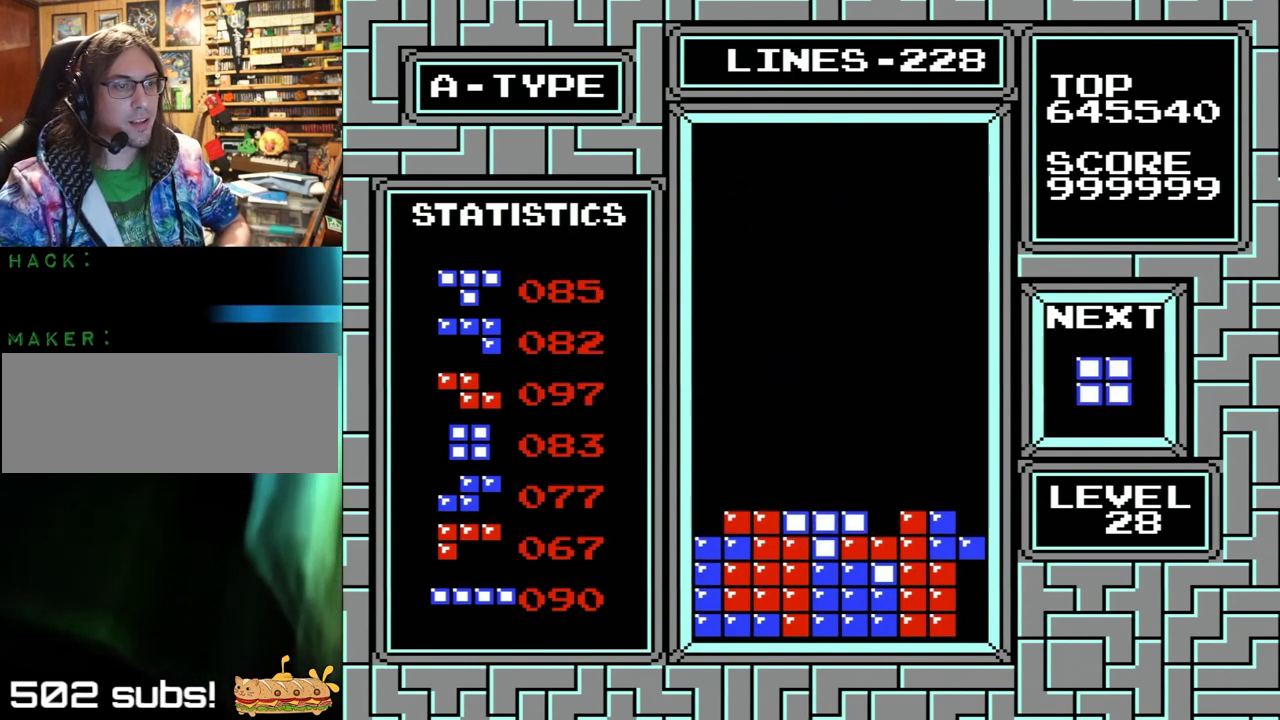
{"buttons": ["DPAD_LEFT"], "events": [[300, "DPAD_LEFT", "up"], [300, "DPAD_RIGHT", "down"], [367, "DPAD_LEFT", "down"], [367, "DPAD_RIGHT", "up"]]}
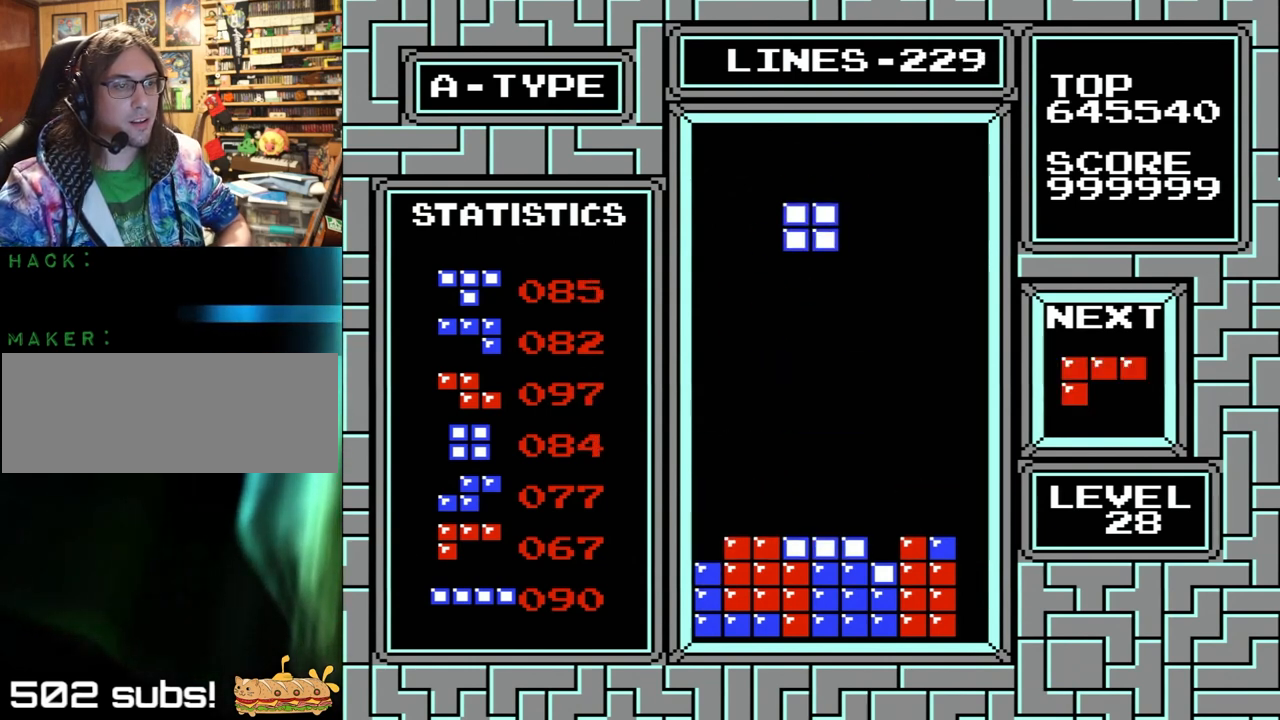
{"buttons": ["DPAD_LEFT"], "events": [[33, "DPAD_LEFT", "up"], [333, "DPAD_LEFT", "down"]]}
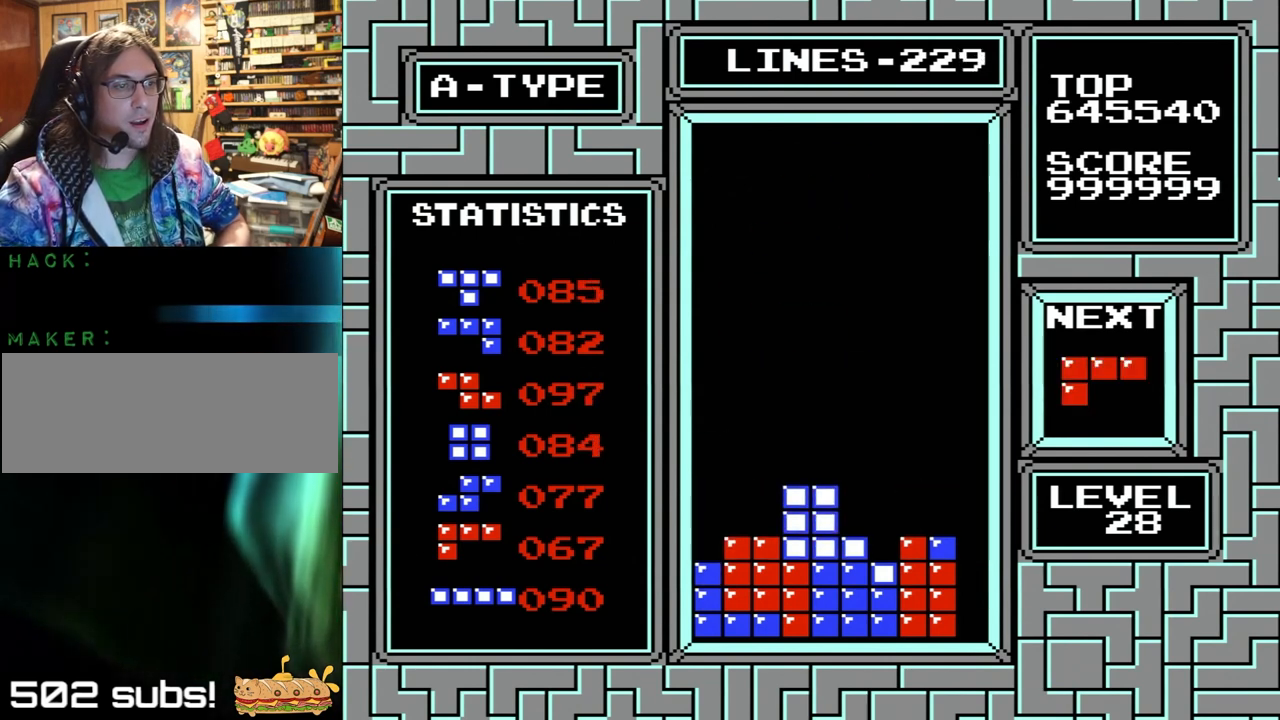
{"buttons": ["DPAD_LEFT"], "events": []}
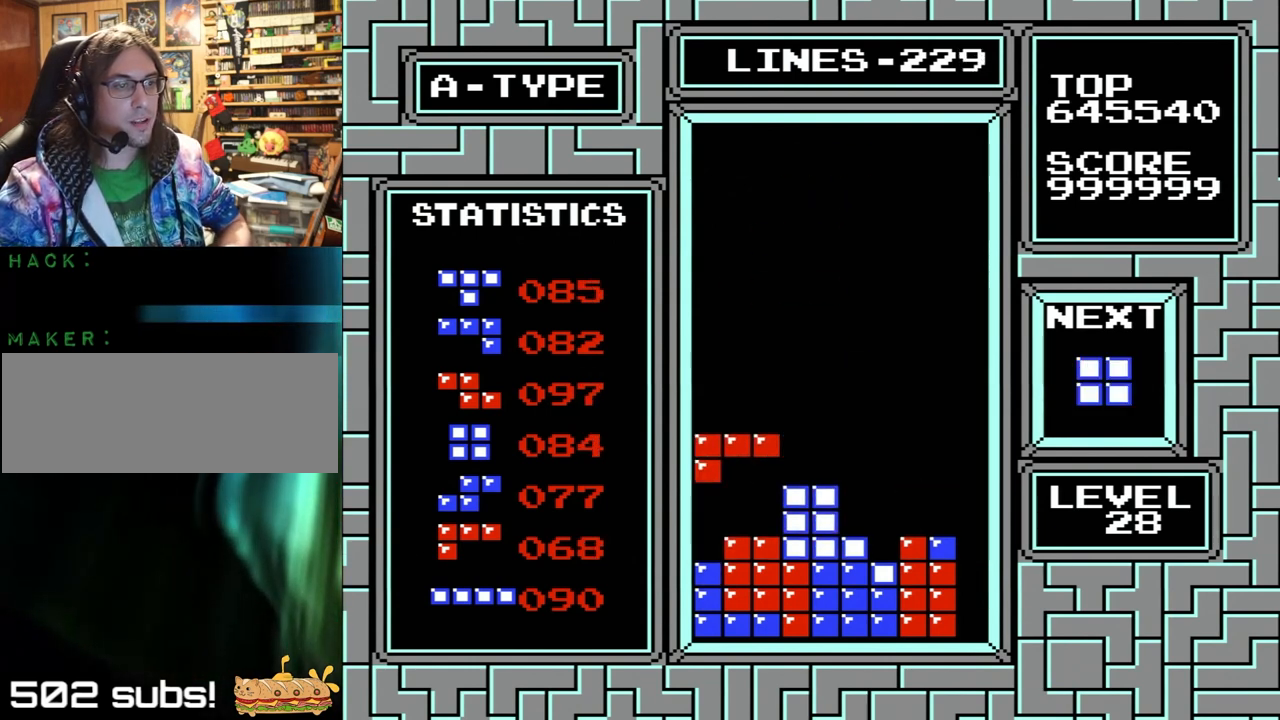
{"buttons": ["DPAD_LEFT"], "events": []}
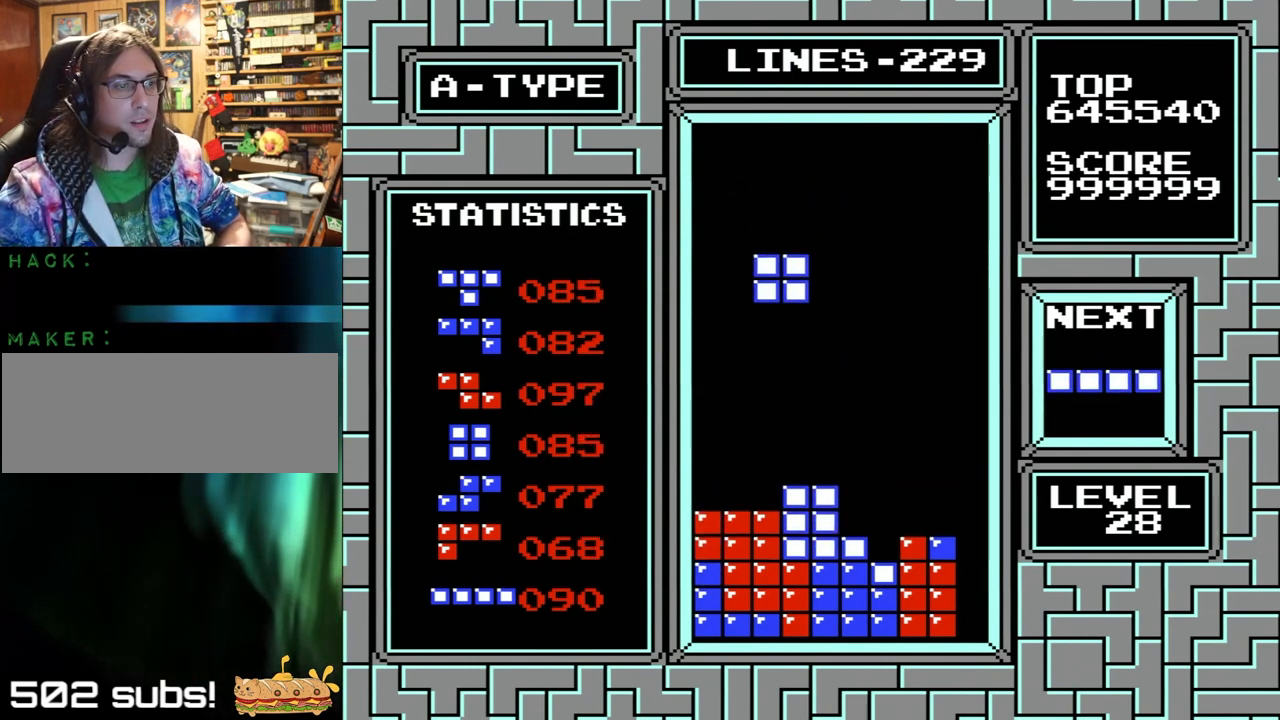
{"buttons": ["X", "Y"], "events": [[233, "DPAD_LEFT", "up"], [267, "DPAD_RIGHT", "down"], [467, "X", "down"], [467, "Y", "down"], [500, "DPAD_RIGHT", "up"]]}
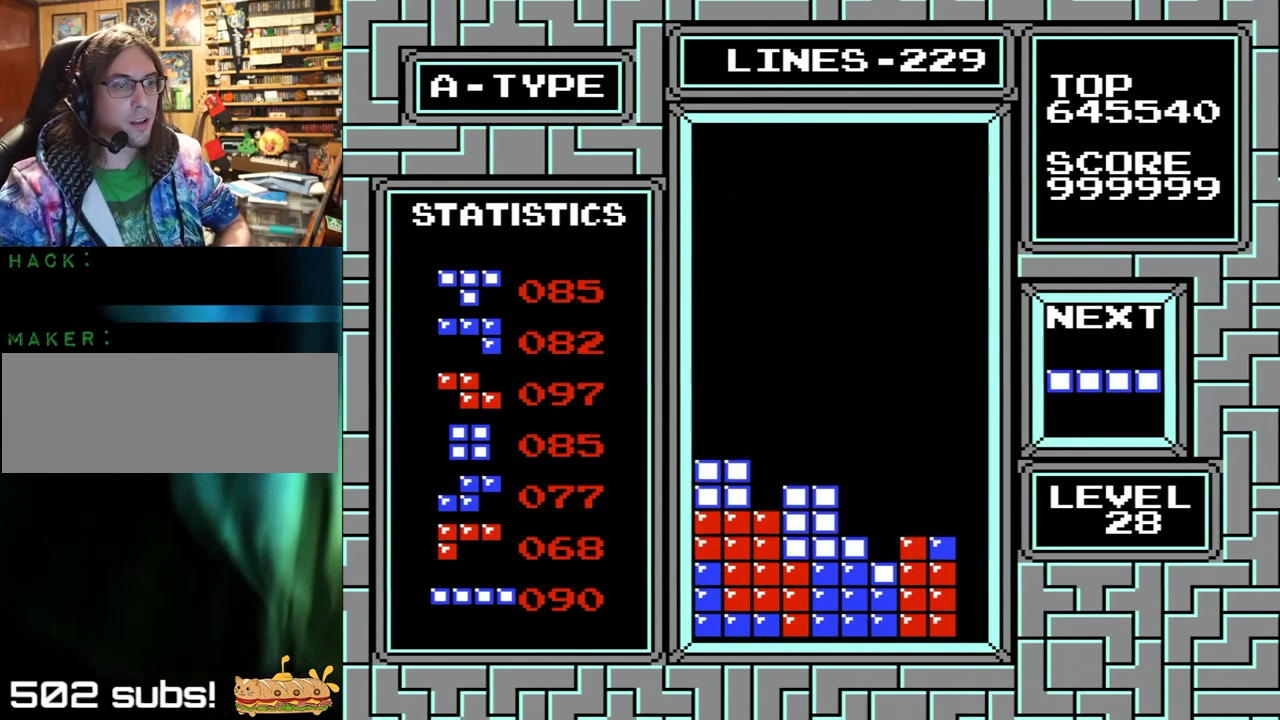
{"buttons": ["DPAD_LEFT"], "events": [[67, "X", "up"], [67, "Y", "up"], [400, "DPAD_LEFT", "down"]]}
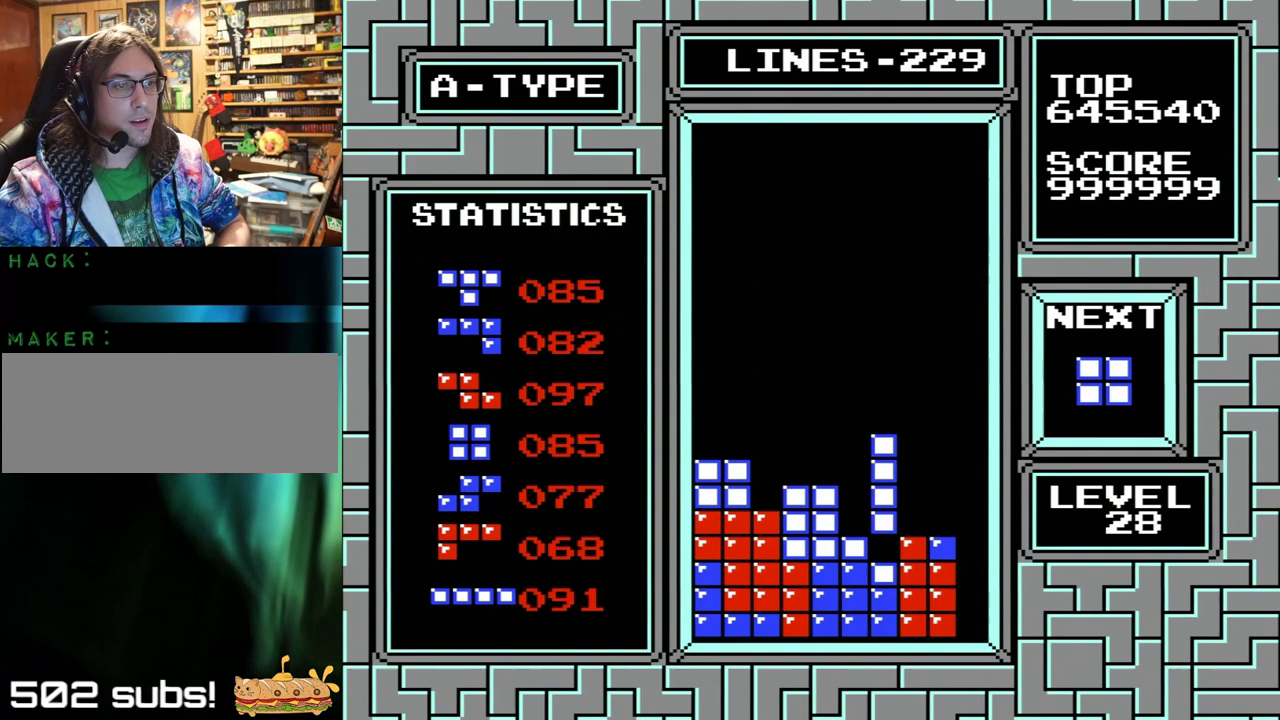
{"buttons": ["DPAD_LEFT"], "events": []}
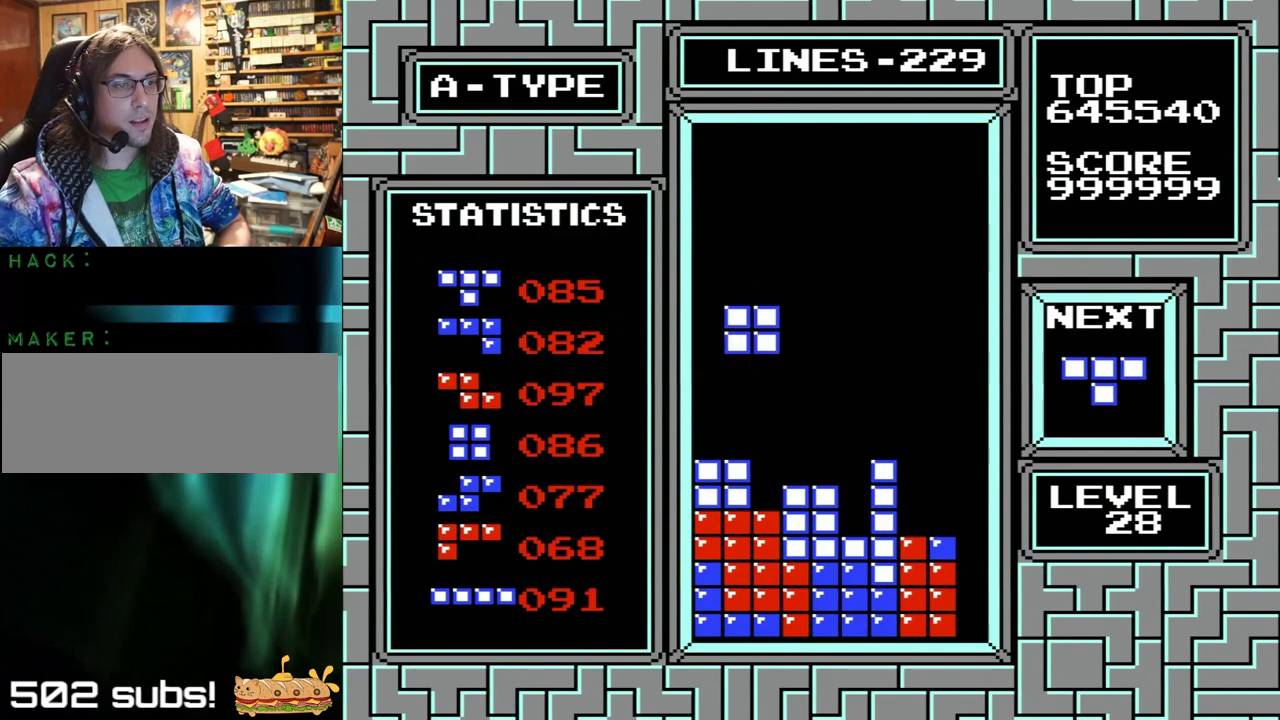
{"buttons": ["DPAD_LEFT"], "events": [[333, "X", "down"], [333, "Y", "down"], [400, "X", "up"], [433, "X", "down"], [467, "X", "up"], [467, "Y", "up"]]}
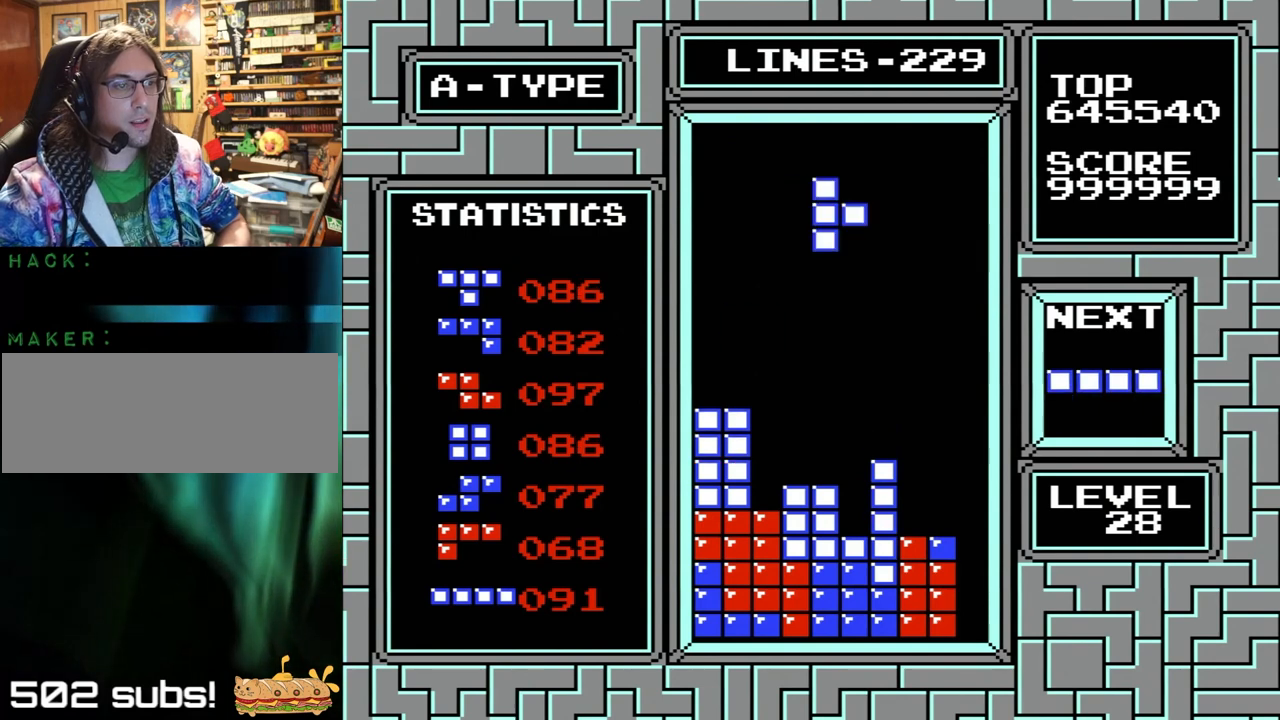
{"buttons": ["DPAD_RIGHT"], "events": [[33, "DPAD_LEFT", "up"], [233, "DPAD_RIGHT", "down"]]}
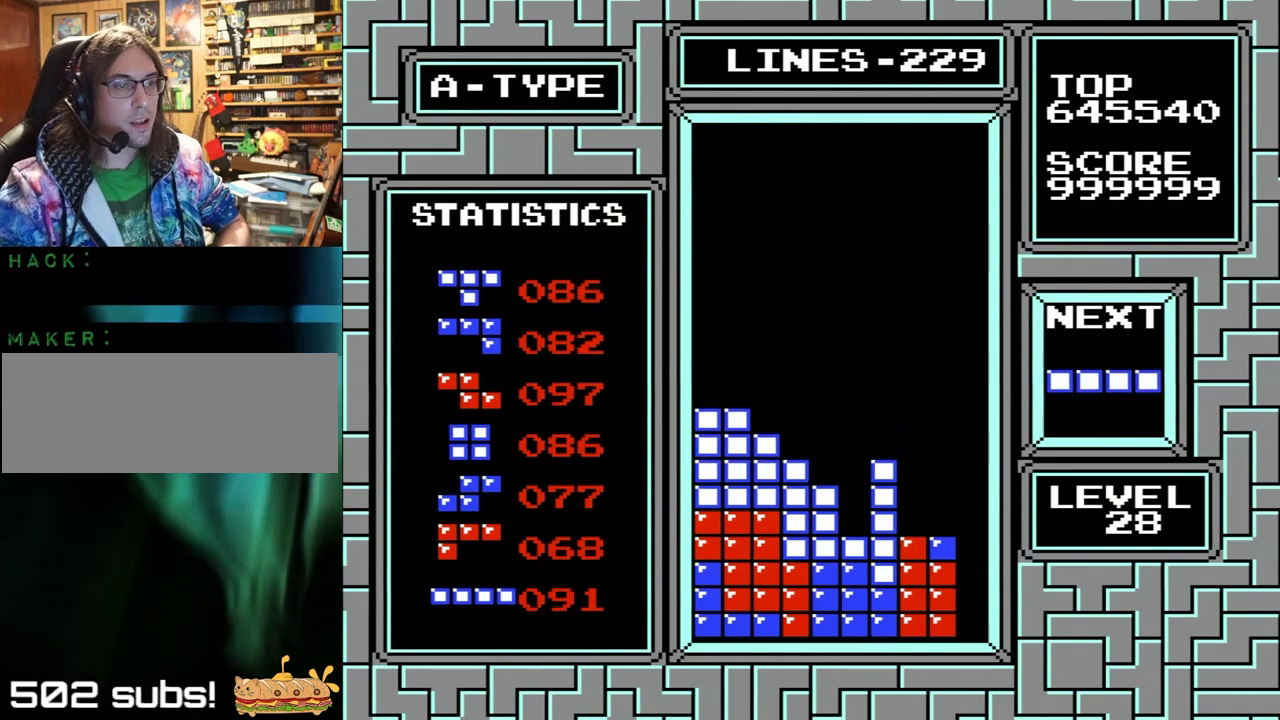
{"buttons": ["DPAD_RIGHT"], "events": [[67, "X", "down"], [167, "Y", "down"], [367, "X", "up"], [367, "Y", "up"]]}
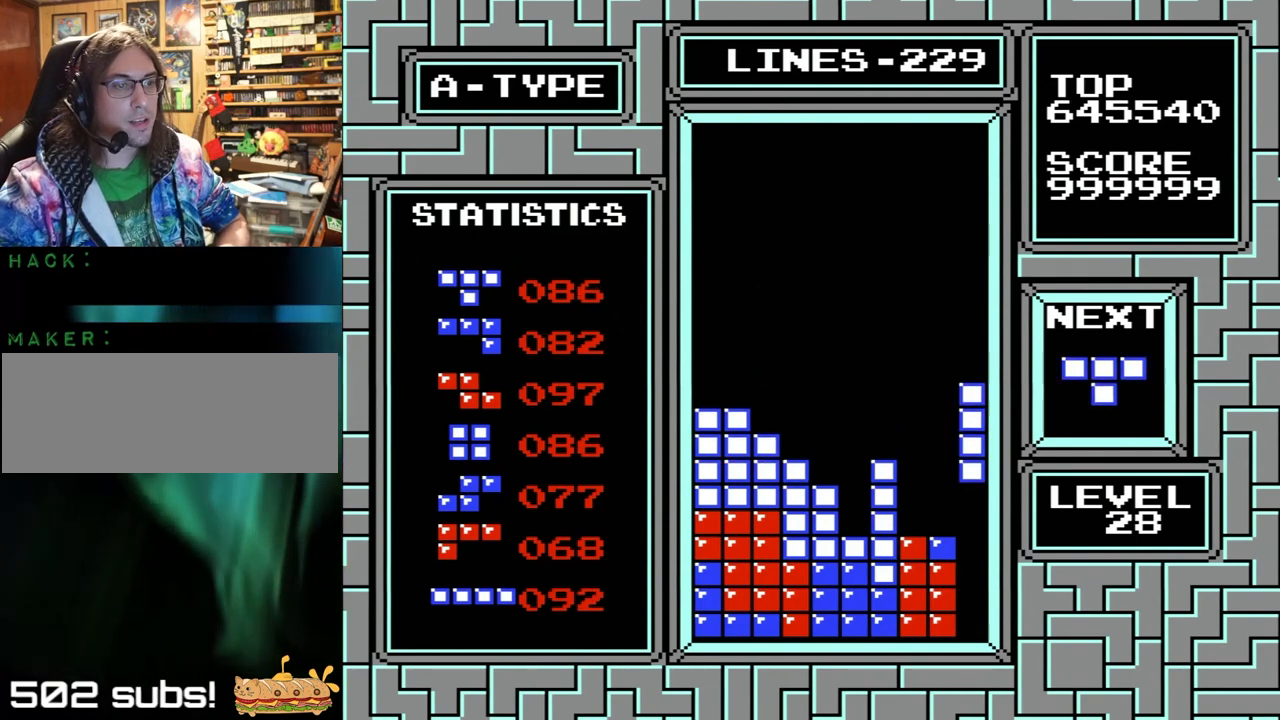
{"buttons": ["DPAD_RIGHT"], "events": []}
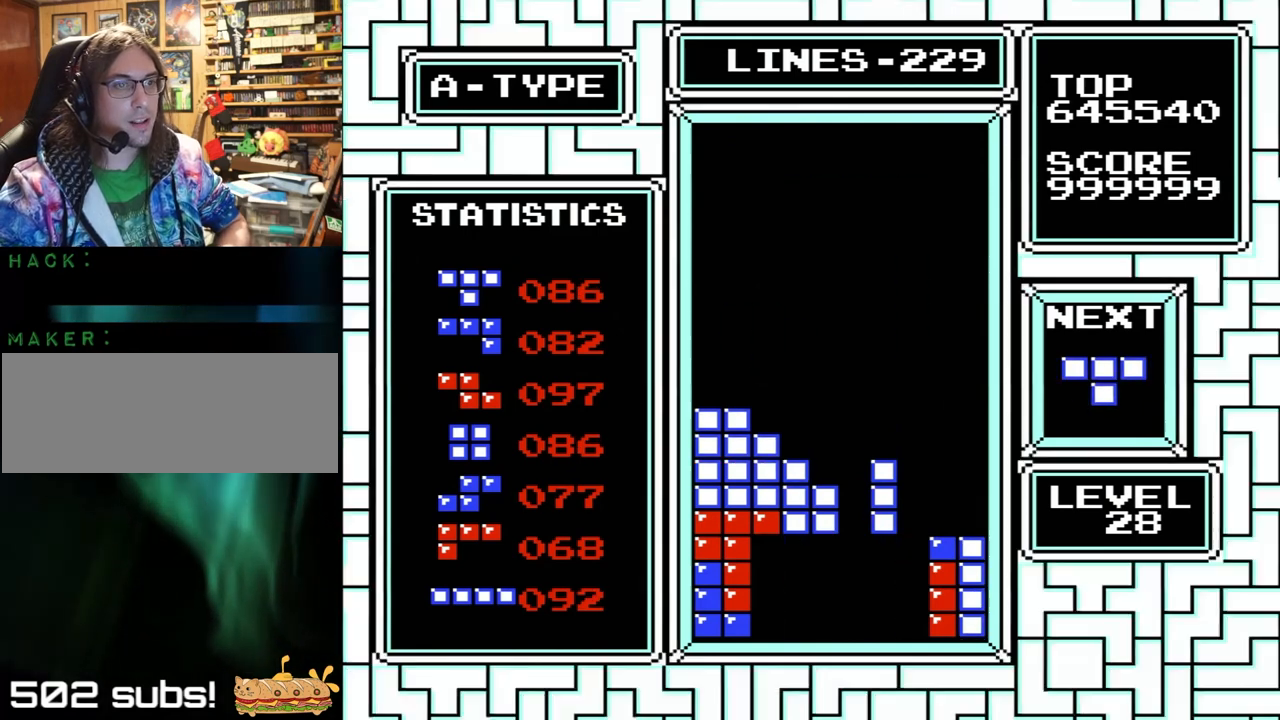
{"buttons": ["DPAD_RIGHT"], "events": [[167, "X", "down"], [200, "Y", "down"], [267, "X", "up"], [267, "Y", "up"], [333, "X", "down"], [333, "Y", "down"], [433, "X", "up"], [433, "Y", "up"]]}
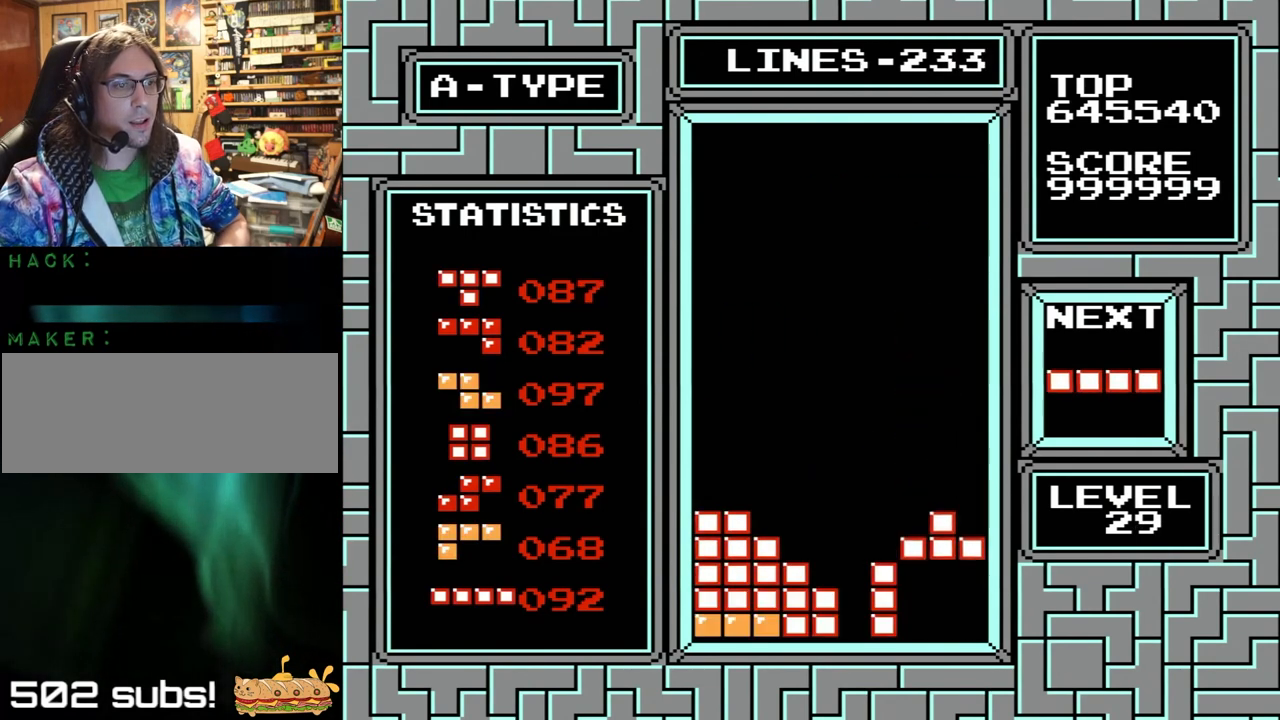
{"buttons": ["DPAD_RIGHT"], "events": [[33, "DPAD_RIGHT", "up"], [233, "A", "down"], [233, "B", "down"], [333, "A", "up"], [333, "B", "up"], [433, "DPAD_RIGHT", "down"]]}
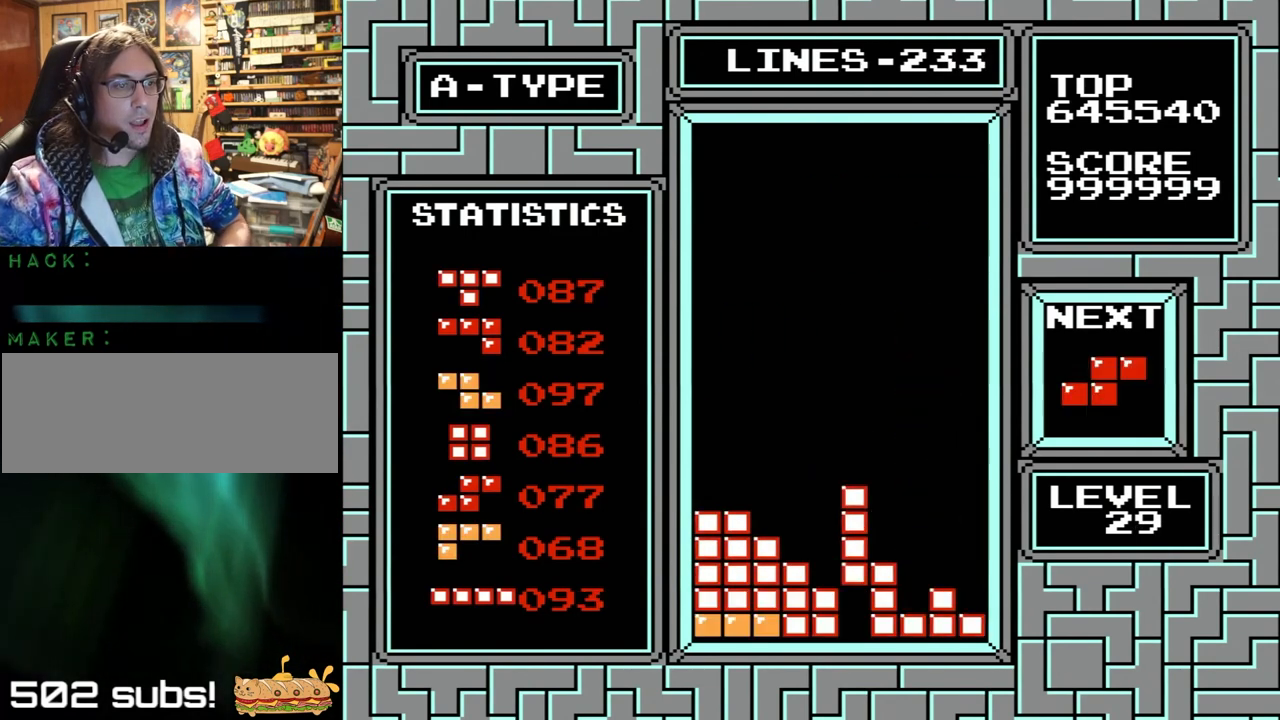
{"buttons": ["X", "Y", "DPAD_LEFT"], "events": [[33, "DPAD_LEFT", "down"], [33, "DPAD_RIGHT", "up"], [400, "X", "down"], [400, "Y", "down"]]}
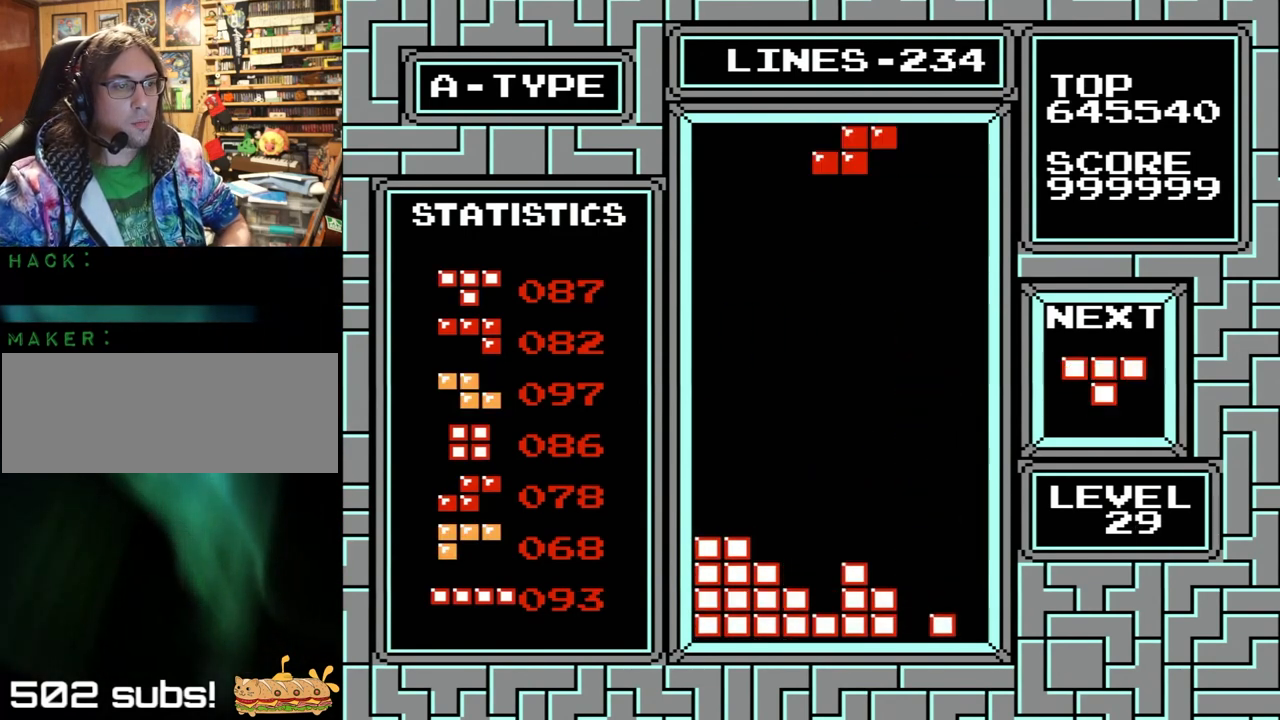
{"buttons": ["DPAD_RIGHT"], "events": [[67, "X", "up"], [67, "Y", "up"], [100, "DPAD_LEFT", "up"], [200, "DPAD_RIGHT", "down"]]}
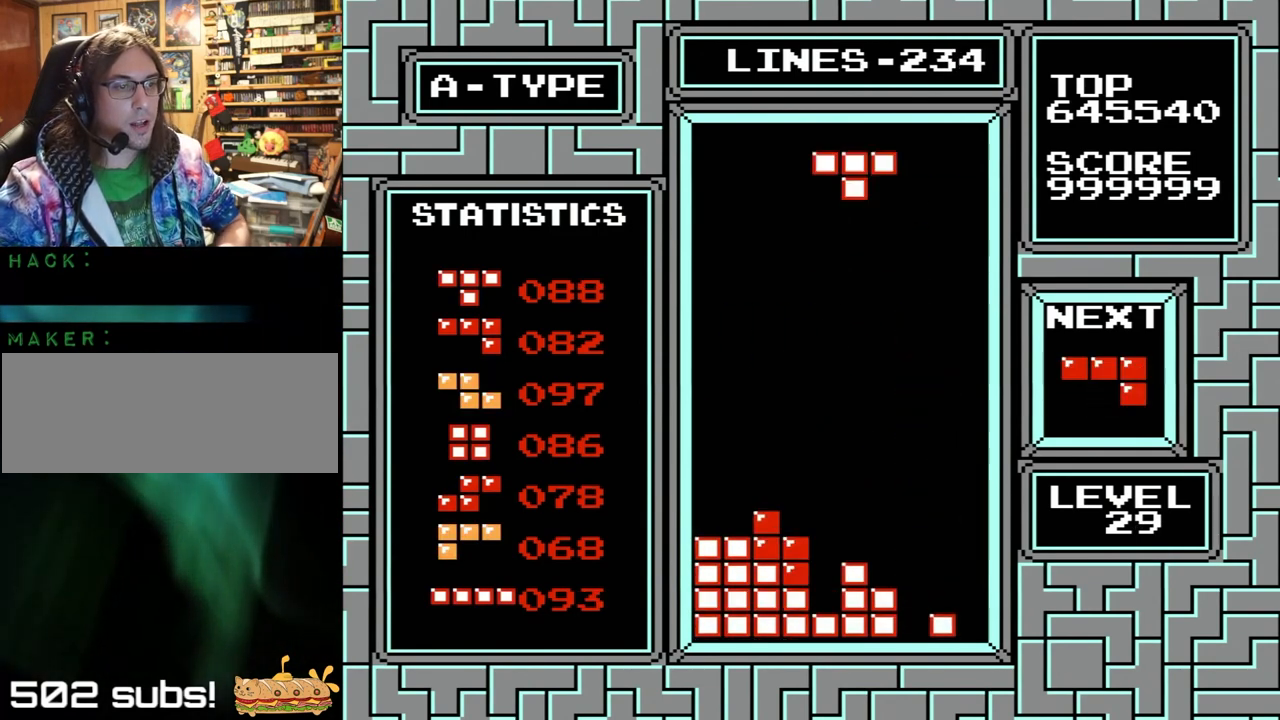
{"buttons": ["X", "Y", "DPAD_LEFT"], "events": [[100, "X", "down"], [100, "Y", "down"], [167, "DPAD_RIGHT", "up"], [233, "X", "up"], [233, "Y", "up"], [367, "DPAD_LEFT", "down"], [467, "X", "down"], [467, "Y", "down"]]}
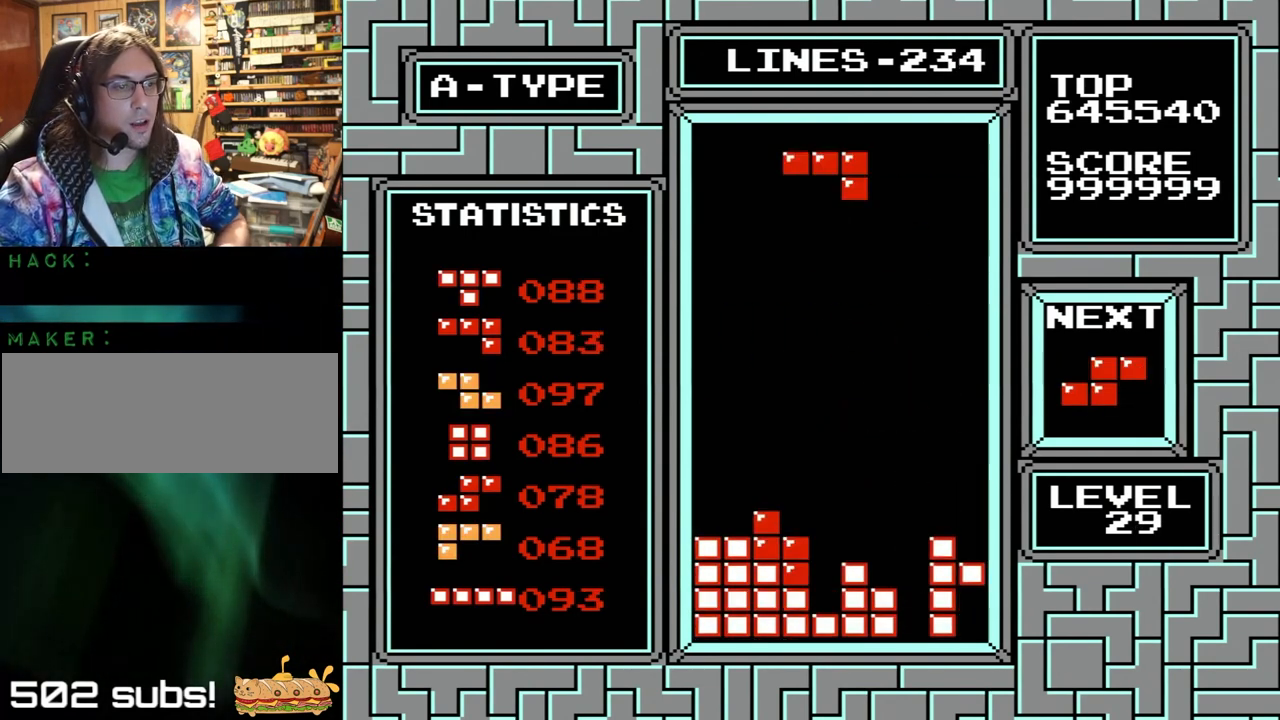
{"buttons": ["X", "Y"], "events": [[33, "DPAD_LEFT", "up"], [67, "X", "up"], [67, "Y", "up"], [233, "DPAD_LEFT", "down"], [300, "DPAD_LEFT", "up"], [333, "DPAD_RIGHT", "down"], [467, "X", "down"], [467, "Y", "down"], [500, "DPAD_RIGHT", "up"]]}
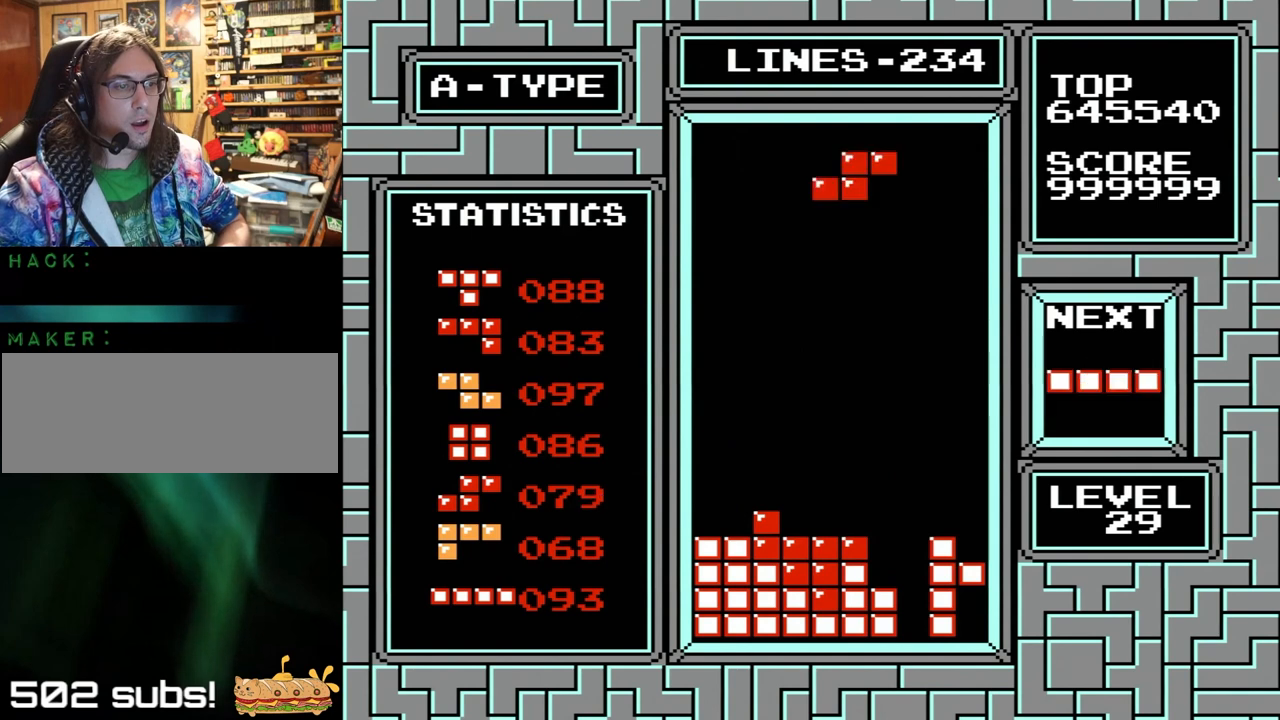
{"buttons": ["X", "Y", "DPAD_RIGHT"], "events": [[67, "X", "up"], [67, "Y", "up"], [200, "DPAD_RIGHT", "down"], [300, "DPAD_UP", "down"], [333, "DPAD_UP", "up"], [433, "DPAD_UP", "down"], [500, "DPAD_UP", "up"], [500, "X", "down"], [500, "Y", "down"]]}
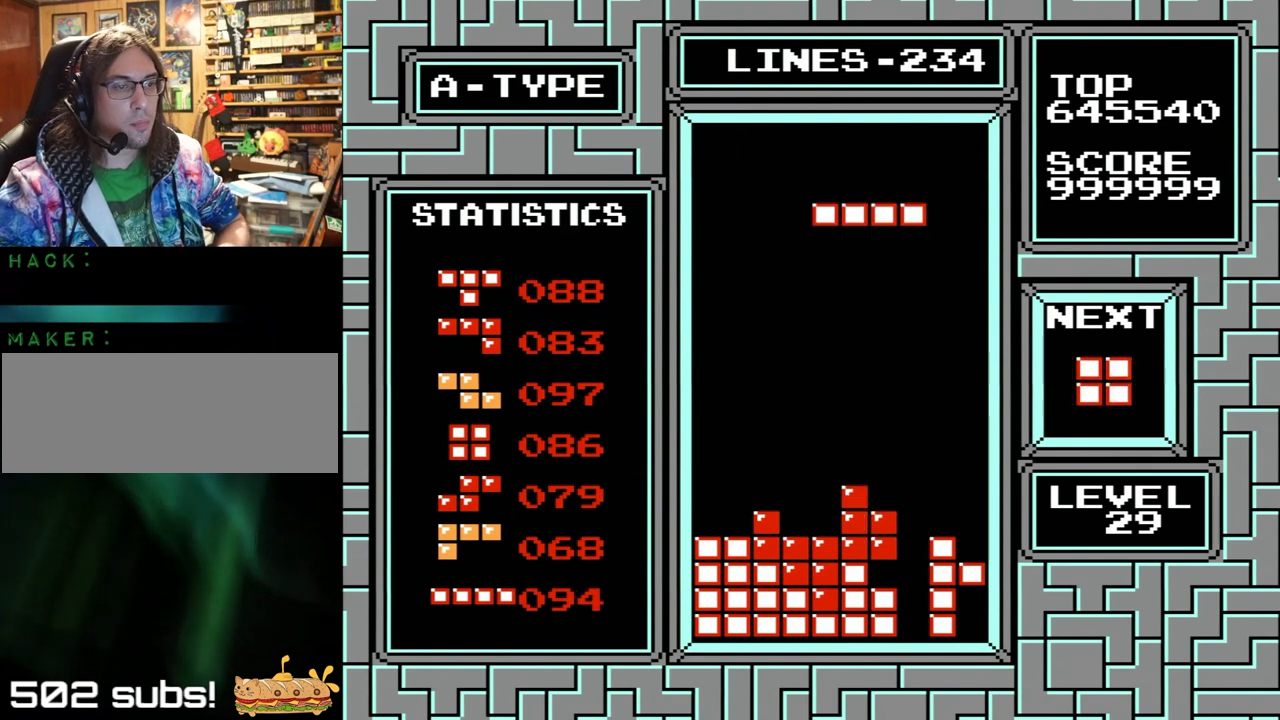
{"buttons": ["DPAD_LEFT"], "events": [[67, "DPAD_RIGHT", "up"], [133, "X", "up"], [133, "Y", "up"], [267, "DPAD_LEFT", "down"]]}
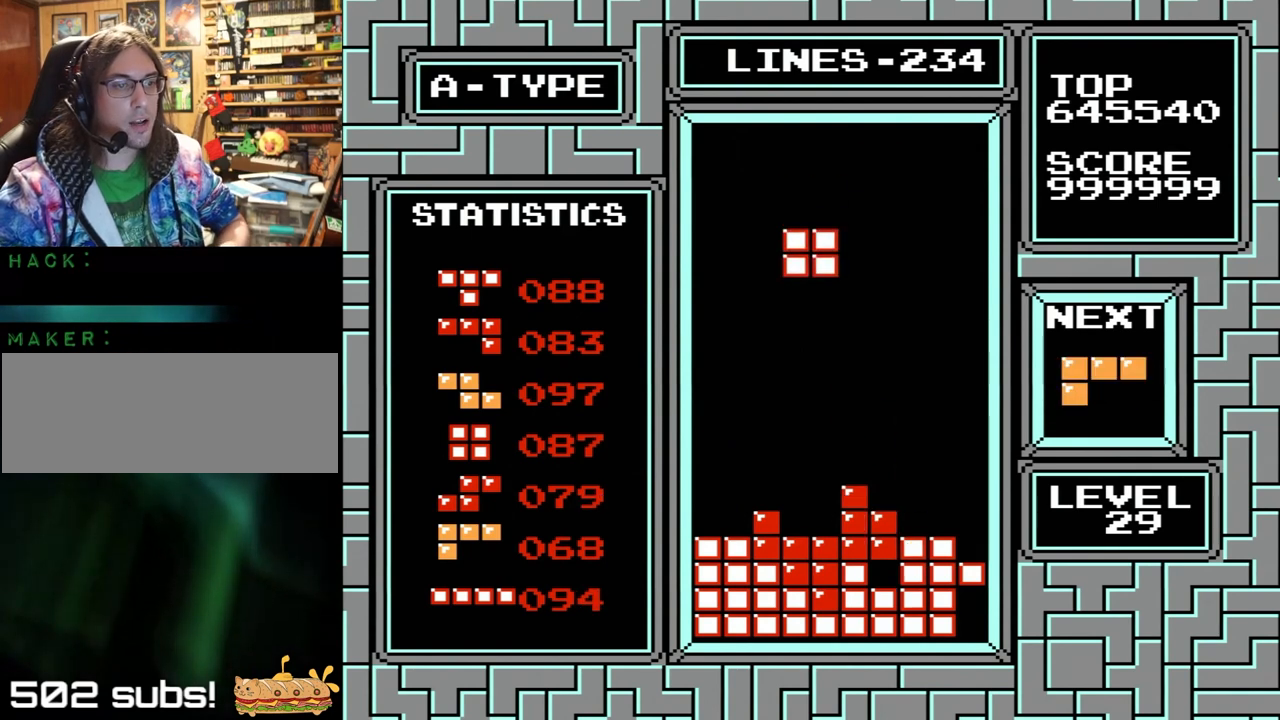
{"buttons": [], "events": [[67, "DPAD_LEFT", "up"]]}